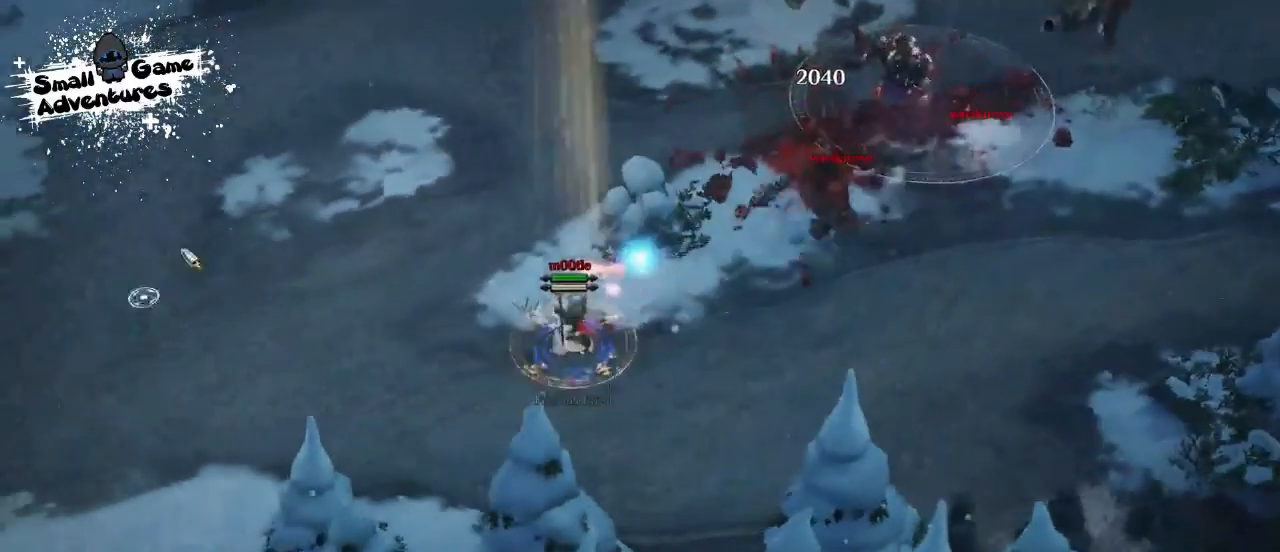
Gameplay with keyboard; each line is a JSON object with the keys held at the frame after it. "events" lists presses ("down") and releases ("up") of "1", "2", "3", "4", "5", "6", "7", "8", "9", "a", "alt", "b", "c", "caps_lock", "ctrl", "d", "e", "f", "g", "h", "i", "j", "k", "m", "n", "q", "r", "s", "shift", "space", "super", "t", "tab", "tilde", "u", "v", "w", "x", "y" and "z" between this image and that frame as [ms after this image, input, new state], when the widget could be followed in between. No other keys are recorded. Mouse input is not recorded.
{"keys": [], "events": [[67, "space", "up"], [133, "space", "down"], [267, "space", "up"]]}
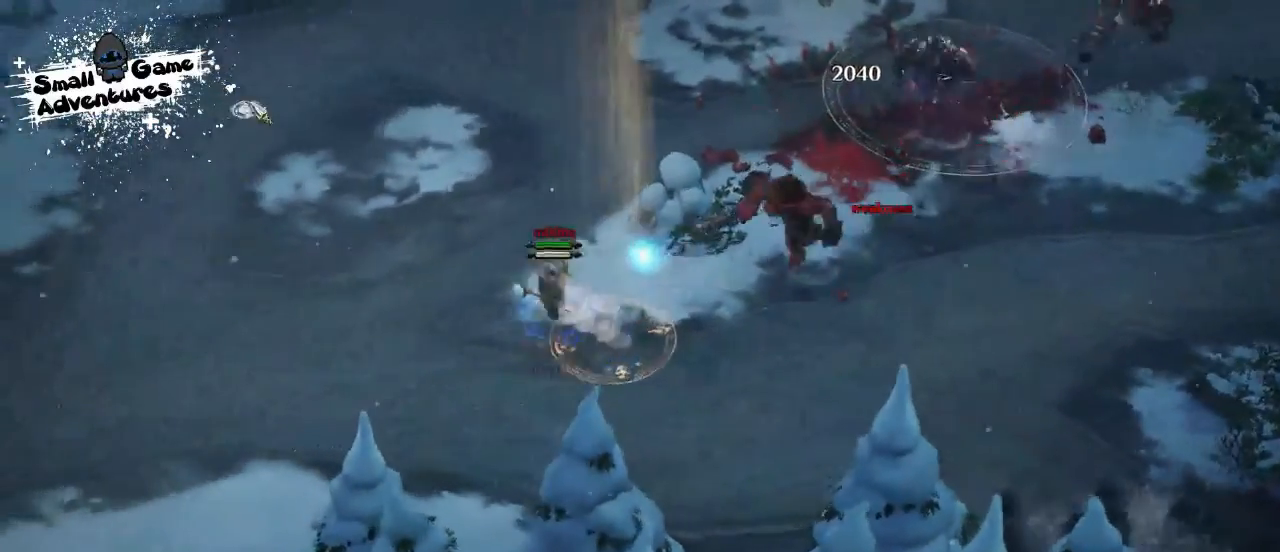
{"keys": [], "events": []}
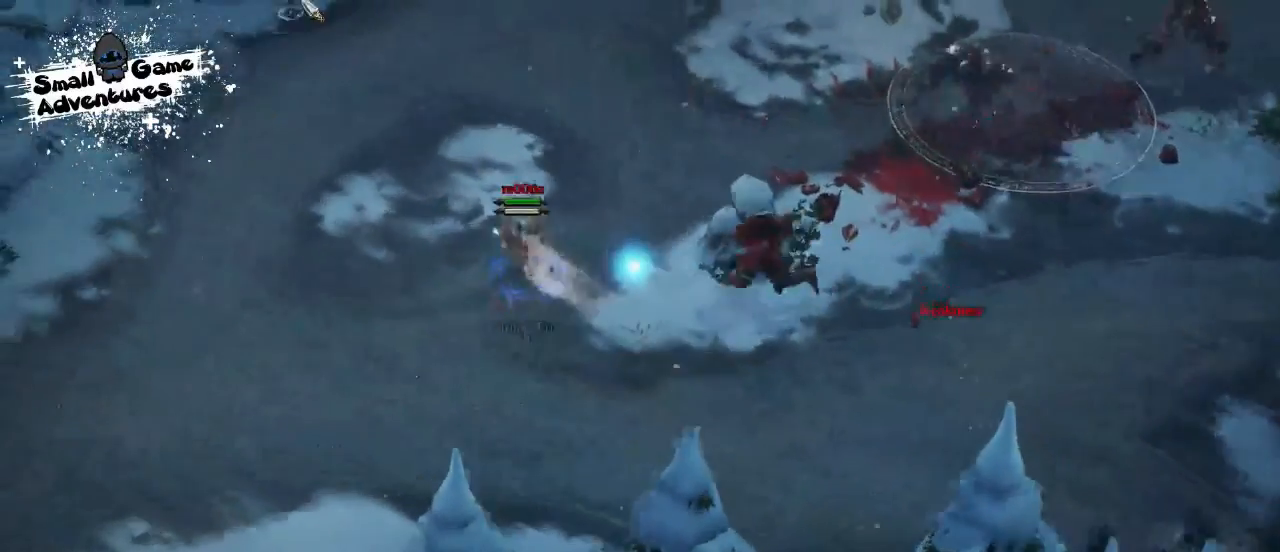
{"keys": [], "events": []}
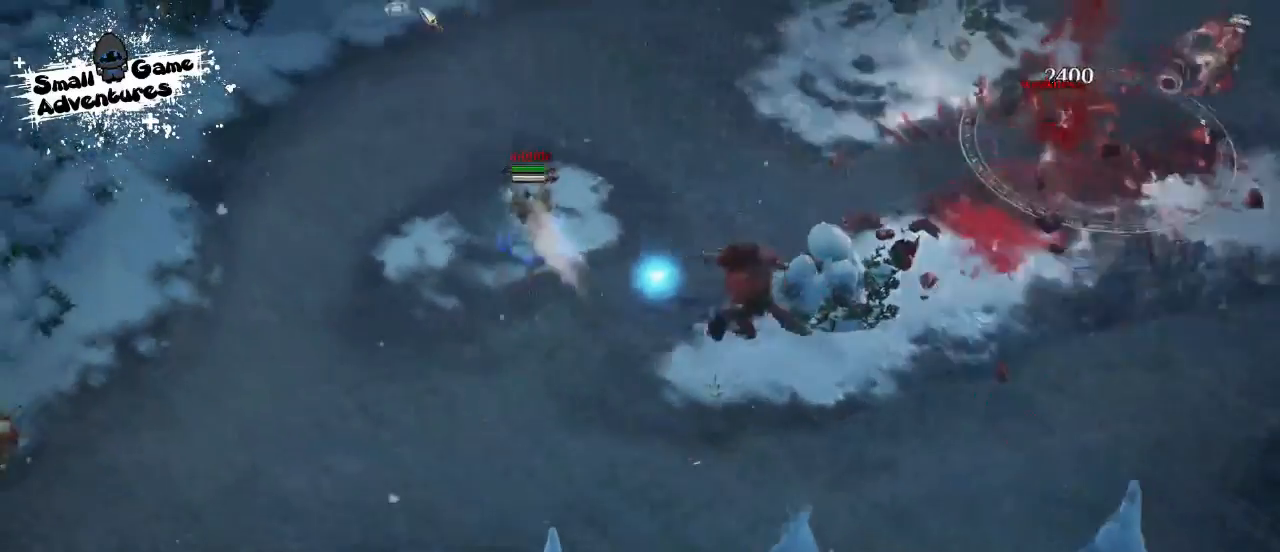
{"keys": [], "events": []}
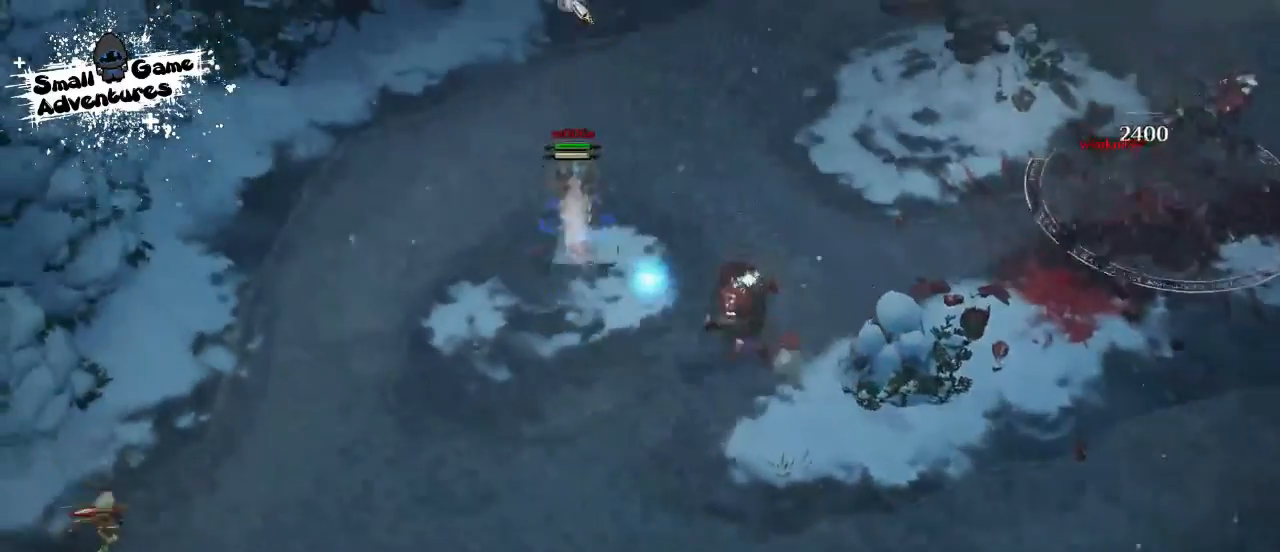
{"keys": [], "events": []}
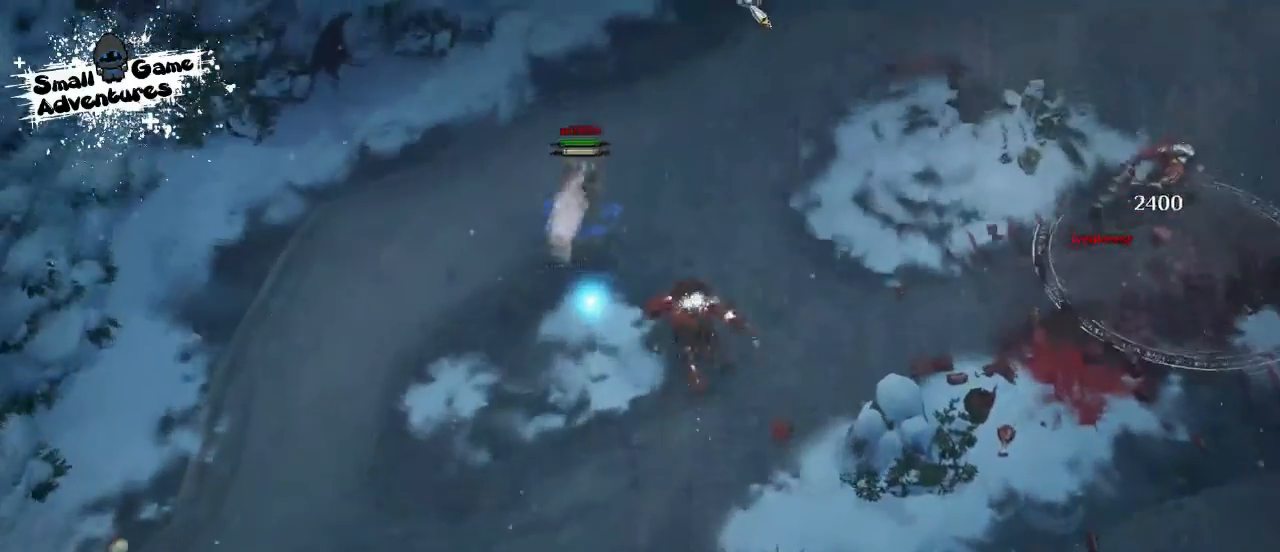
{"keys": [], "events": []}
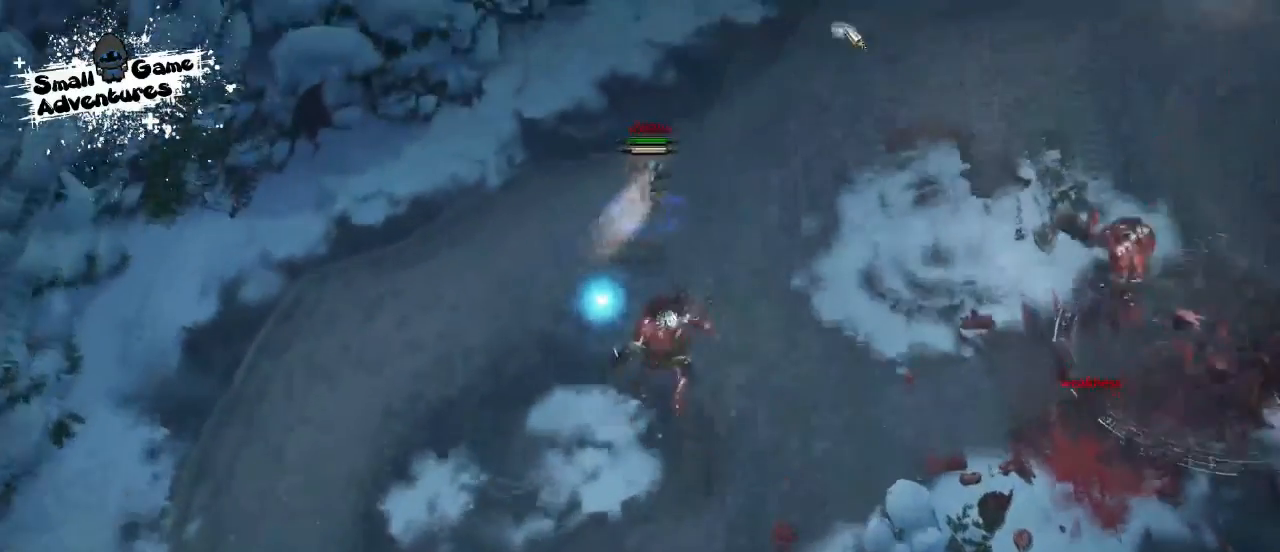
{"keys": [], "events": []}
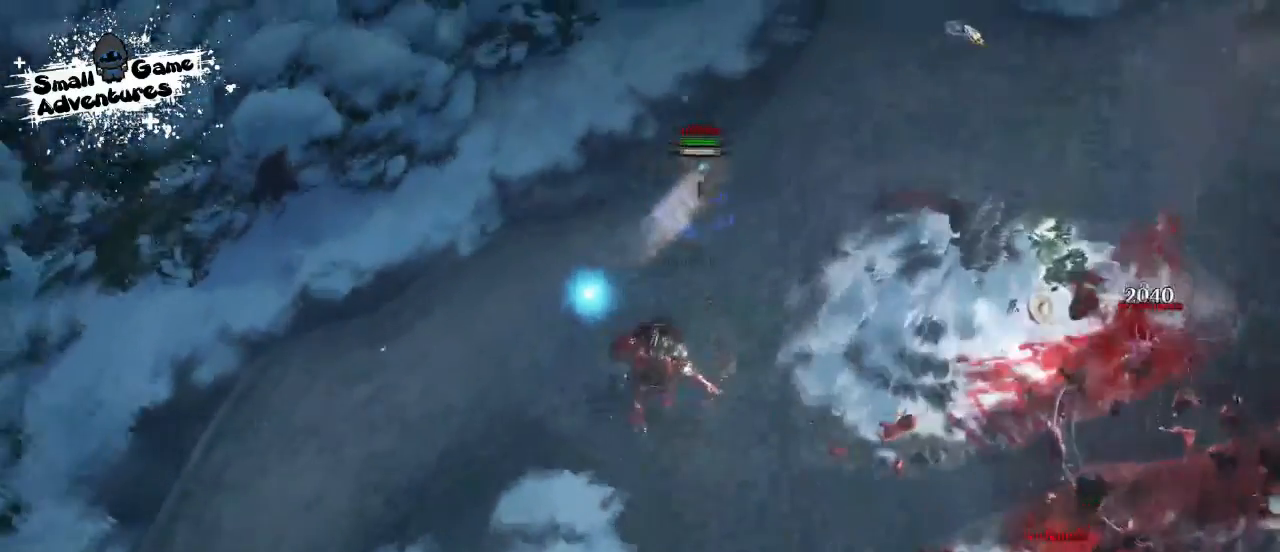
{"keys": [], "events": []}
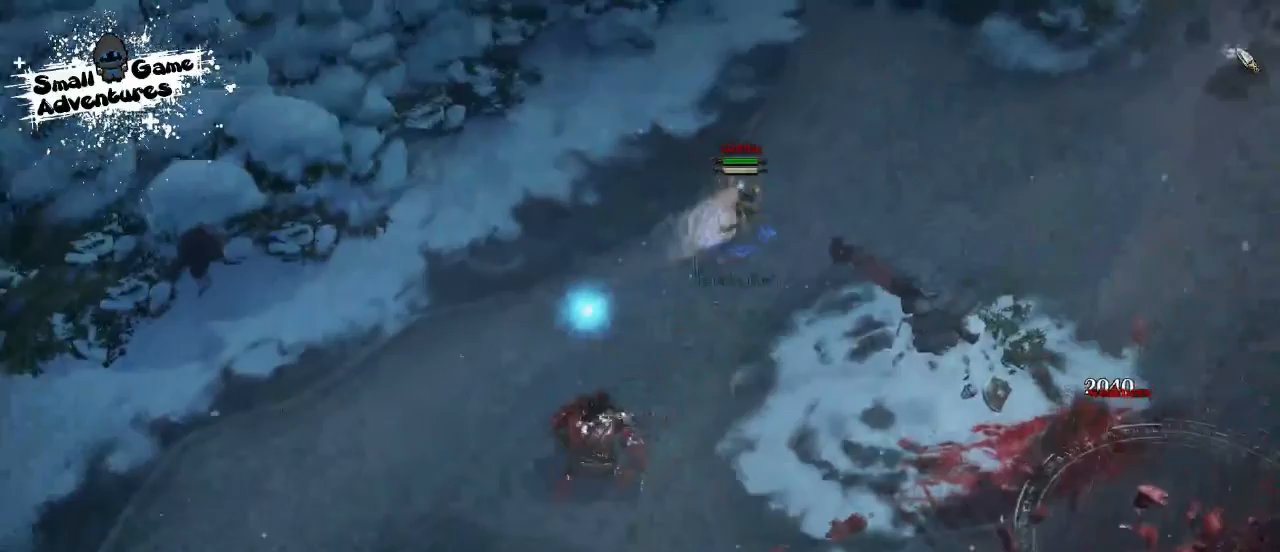
{"keys": [], "events": []}
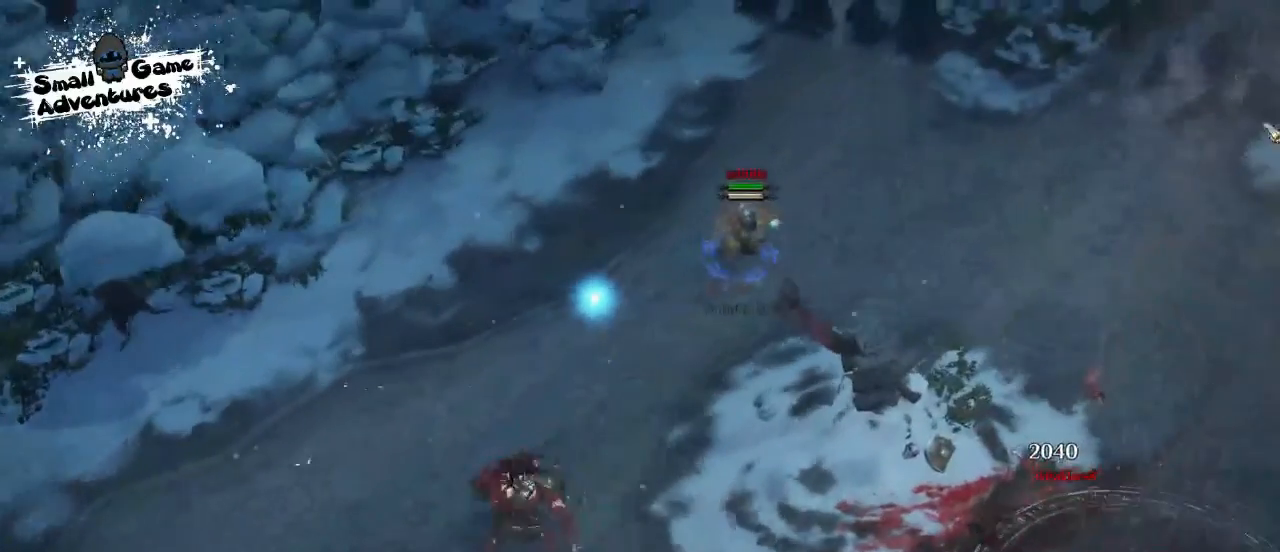
{"keys": ["f", "space"], "events": [[300, "a", "down"], [367, "s", "down"], [433, "f", "down"], [467, "a", "up"], [500, "s", "up"], [500, "space", "down"]]}
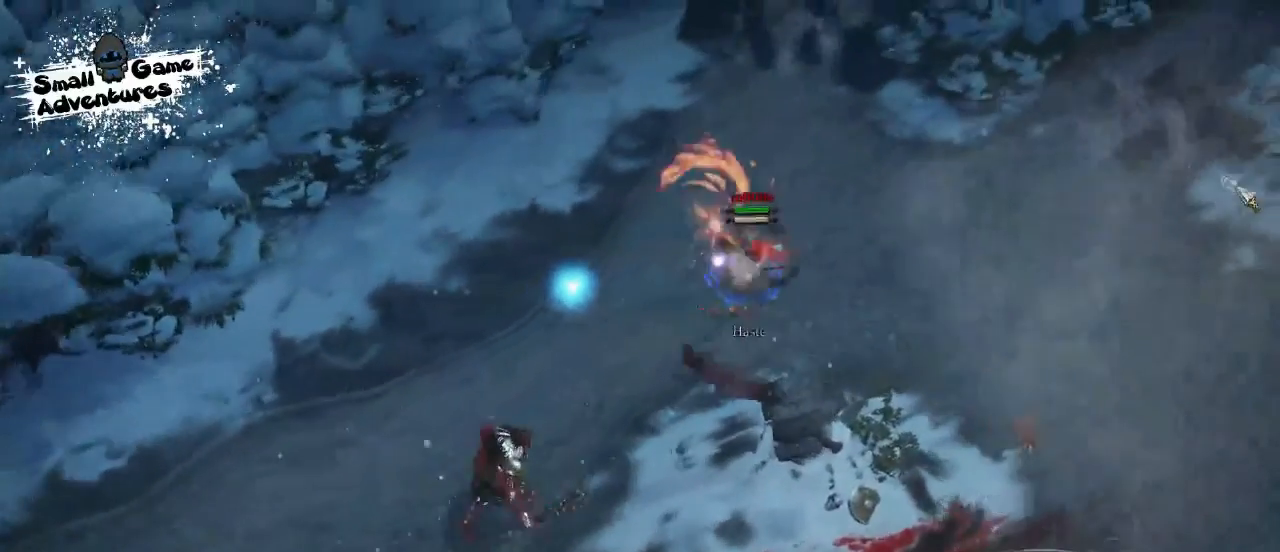
{"keys": [], "events": [[67, "f", "up"], [67, "space", "up"], [133, "space", "down"], [200, "space", "up"], [300, "space", "down"], [400, "space", "up"]]}
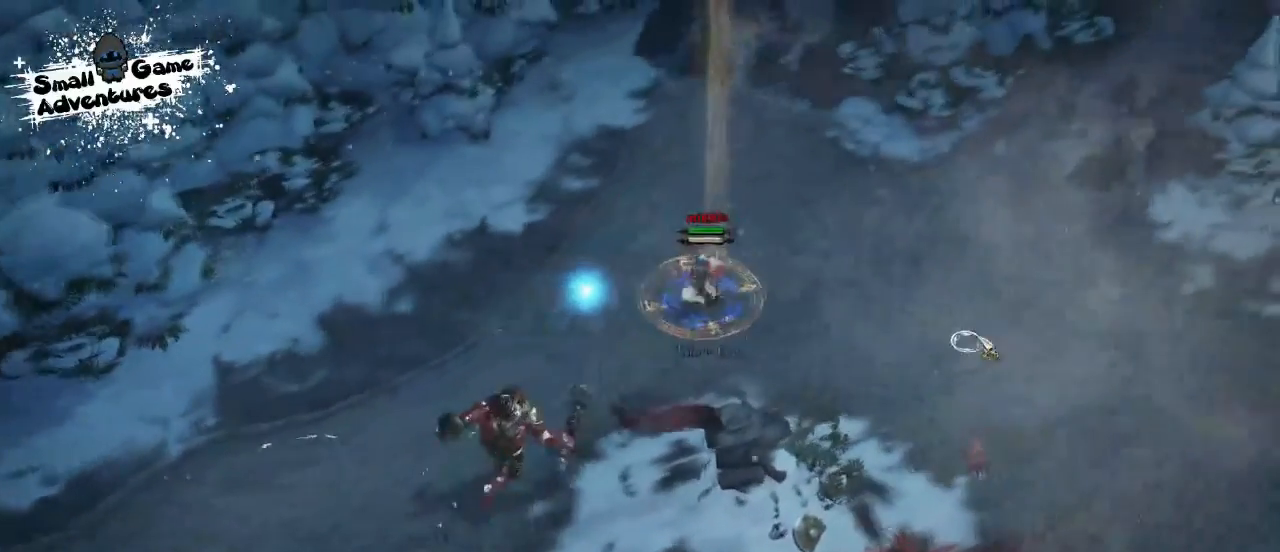
{"keys": [], "events": []}
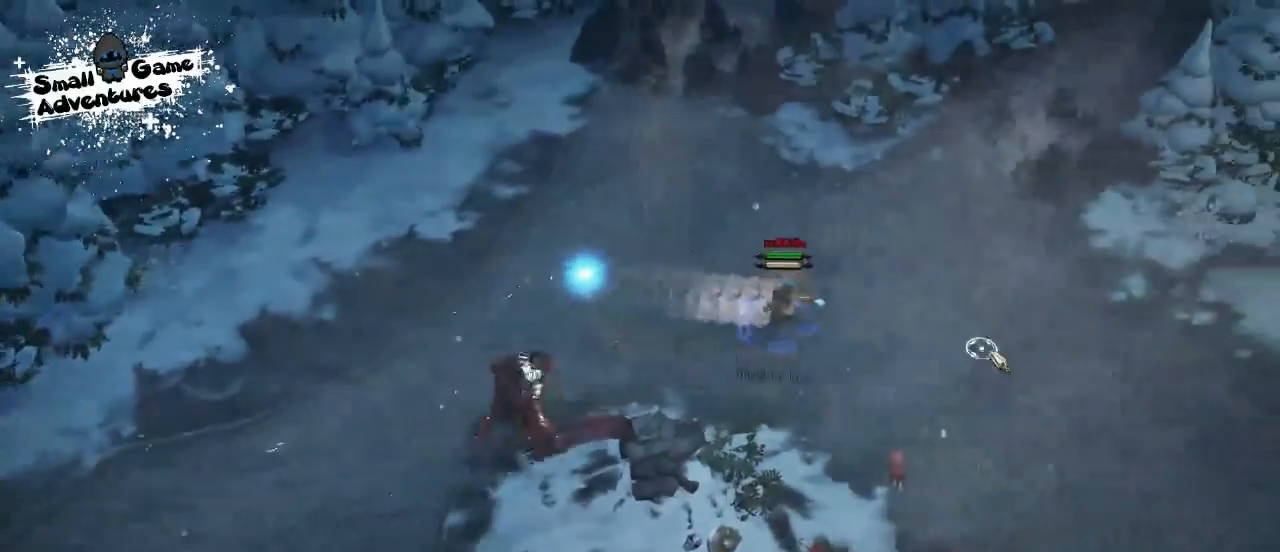
{"keys": [], "events": []}
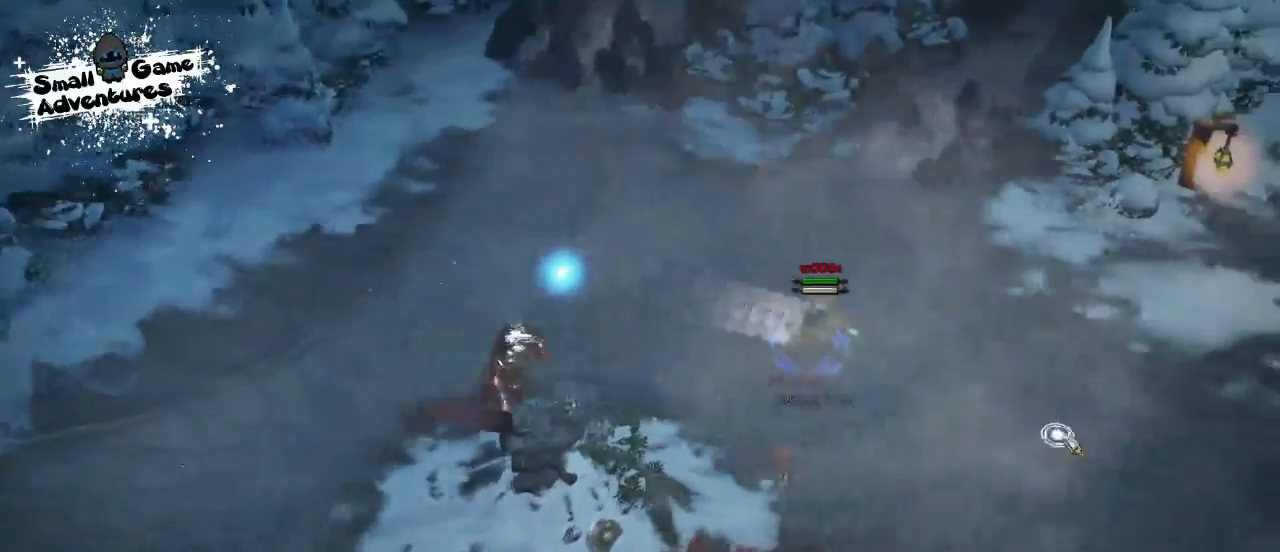
{"keys": [], "events": []}
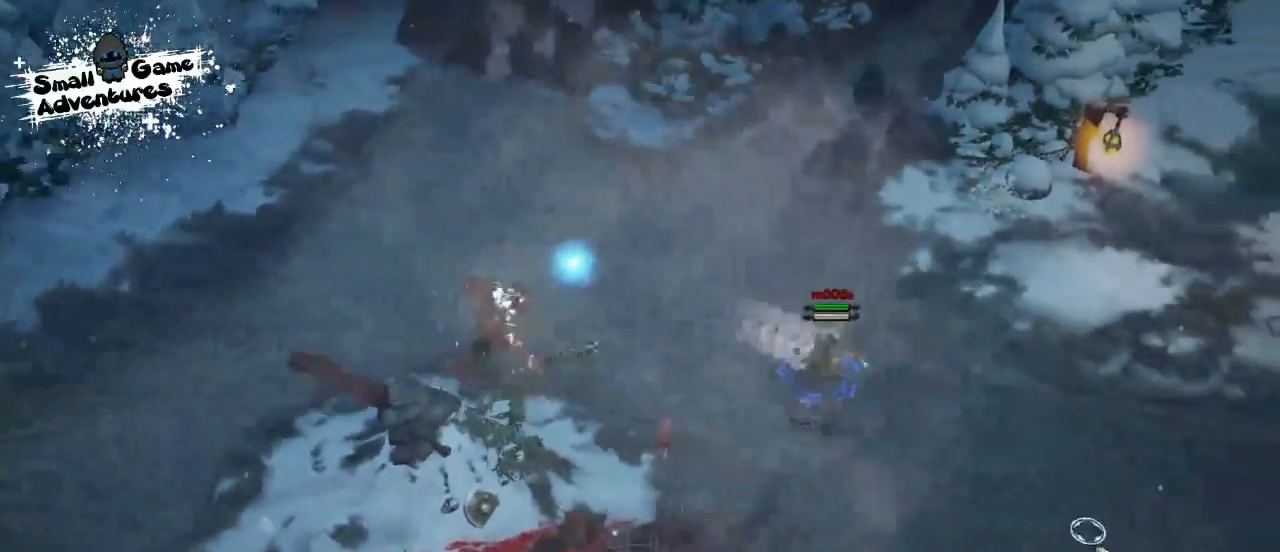
{"keys": [], "events": []}
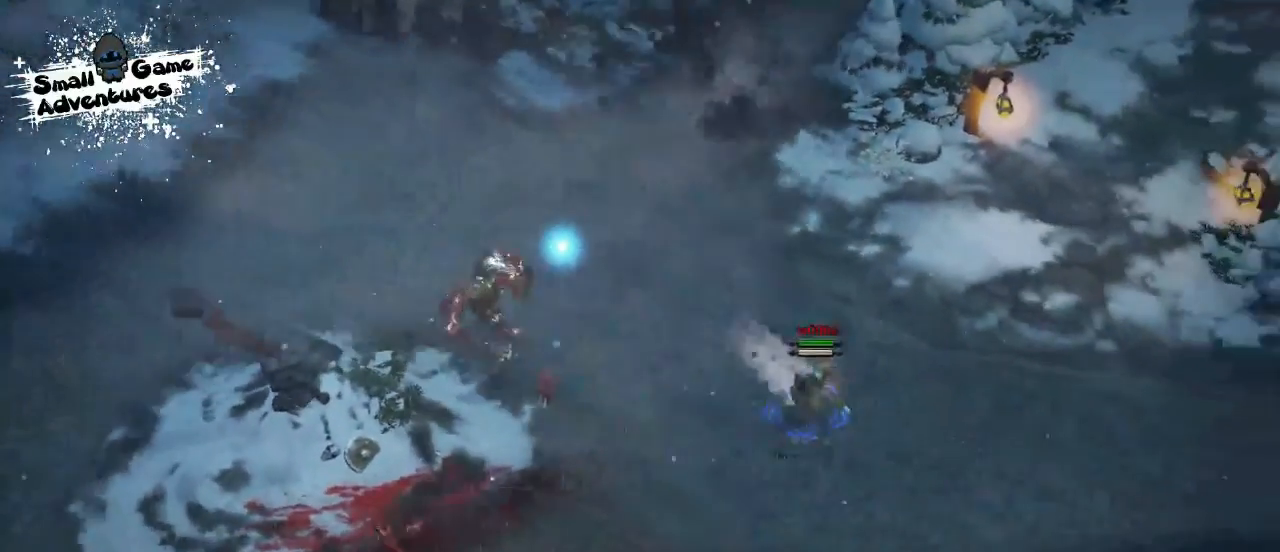
{"keys": [], "events": []}
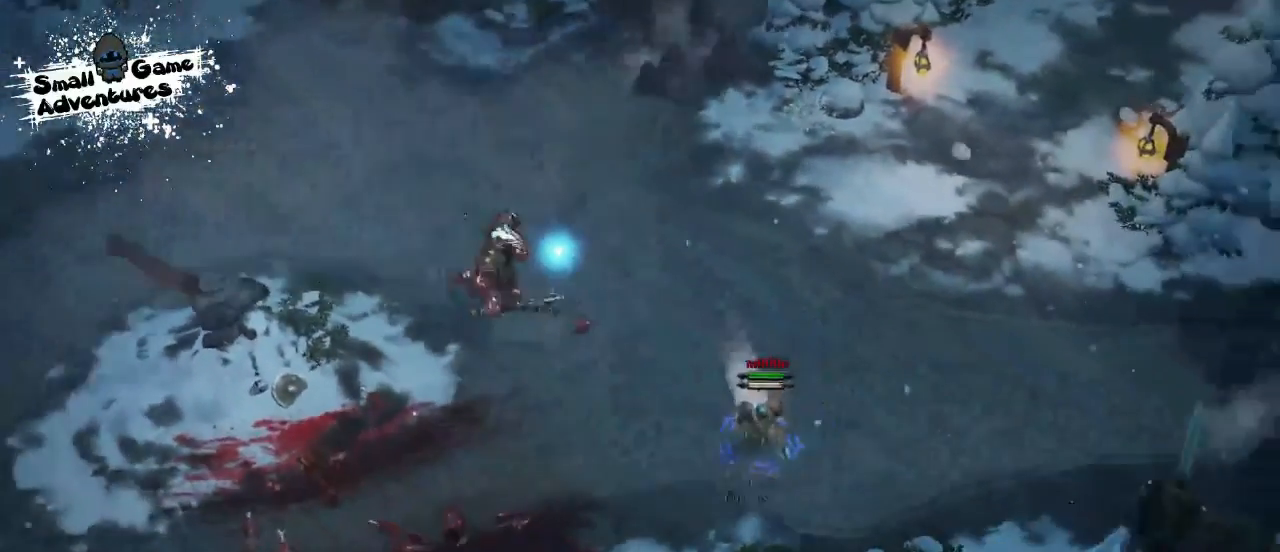
{"keys": [], "events": []}
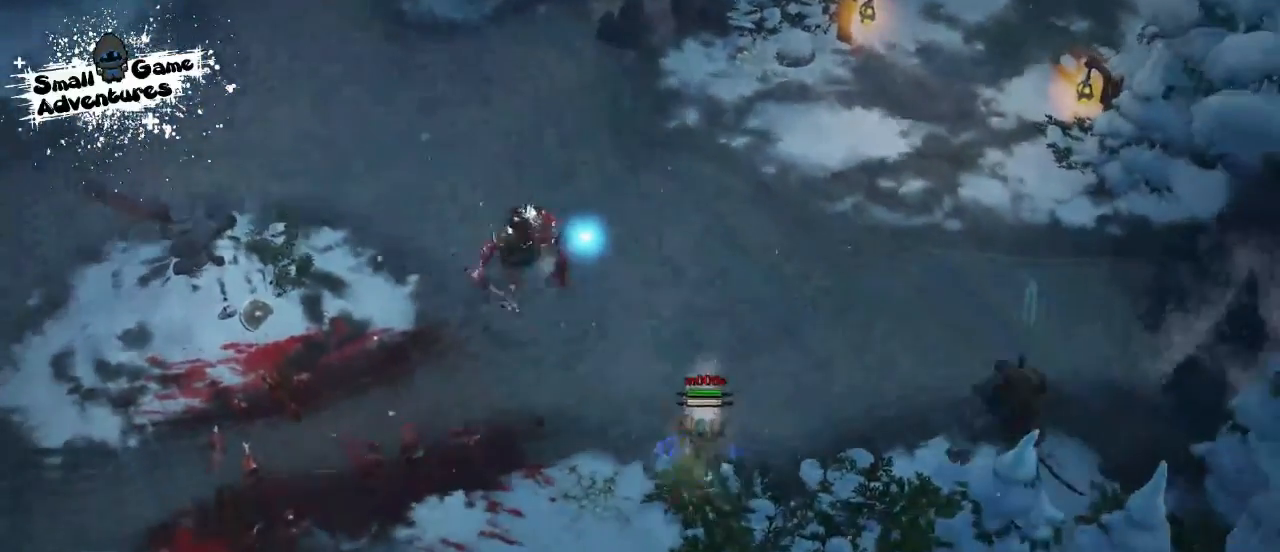
{"keys": [], "events": []}
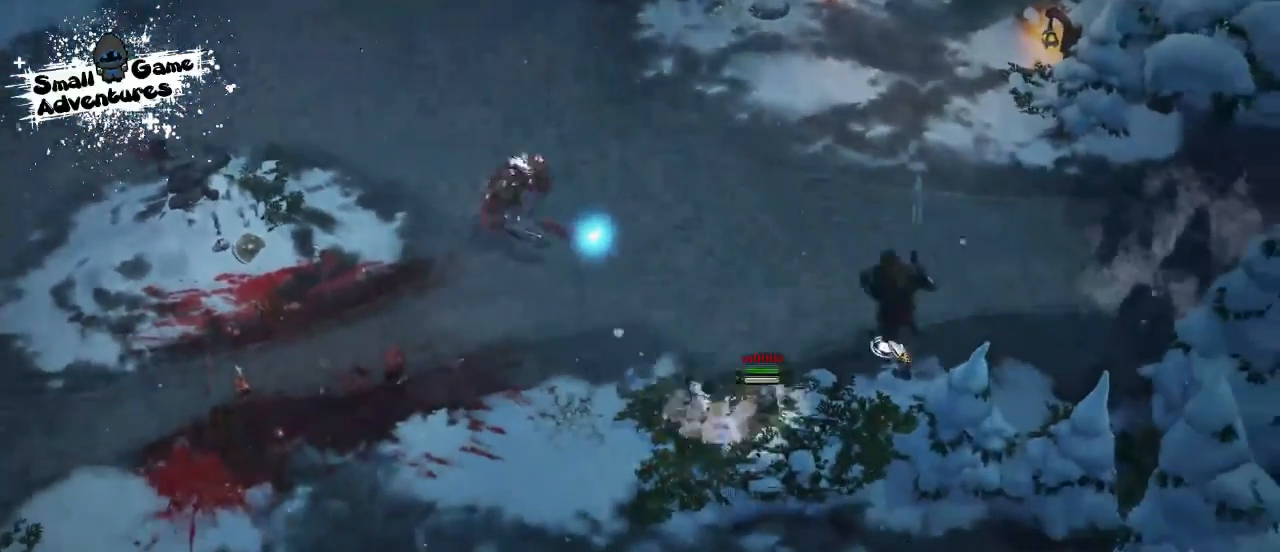
{"keys": [], "events": []}
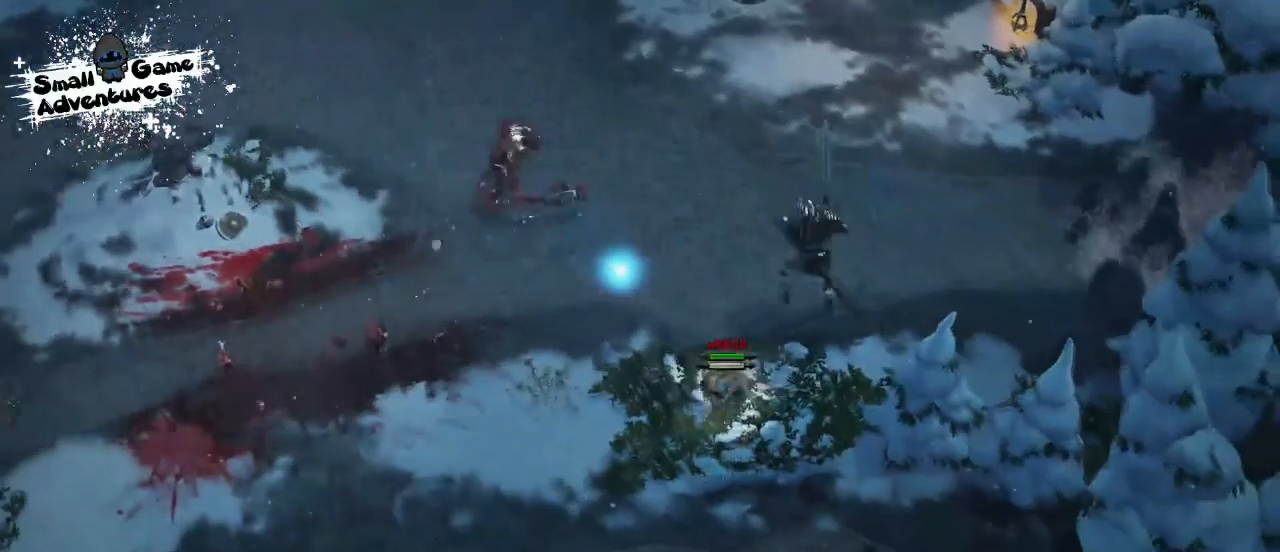
{"keys": [], "events": [[233, "a", "down"], [267, "s", "down"], [367, "f", "down"], [400, "a", "up"], [400, "s", "up"], [433, "f", "up"]]}
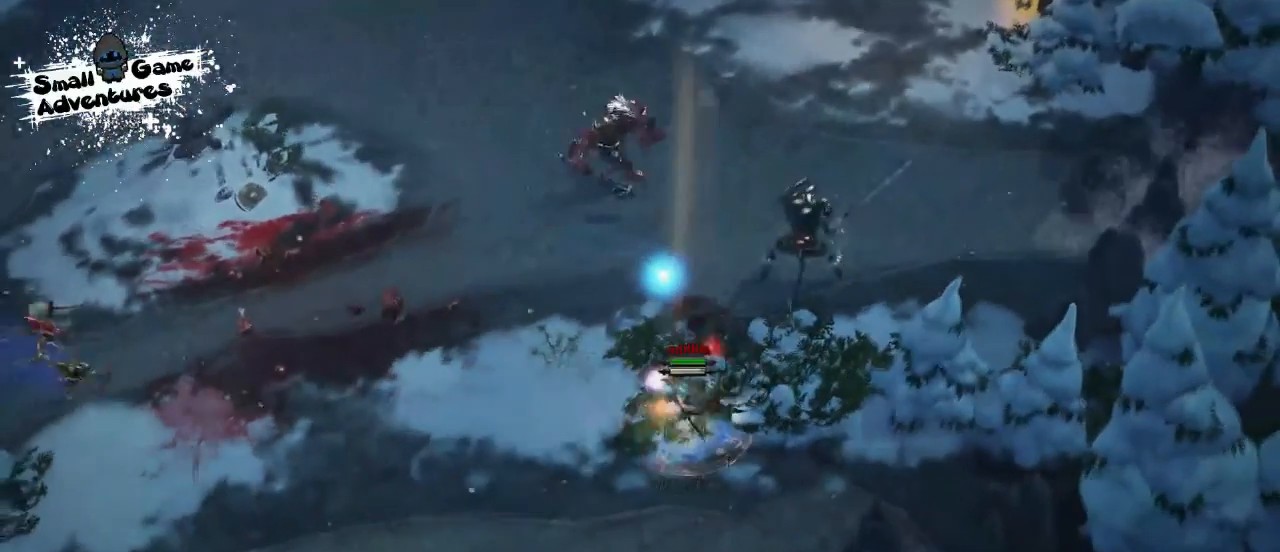
{"keys": [], "events": [[67, "space", "down"], [133, "space", "up"], [200, "space", "down"], [300, "space", "up"]]}
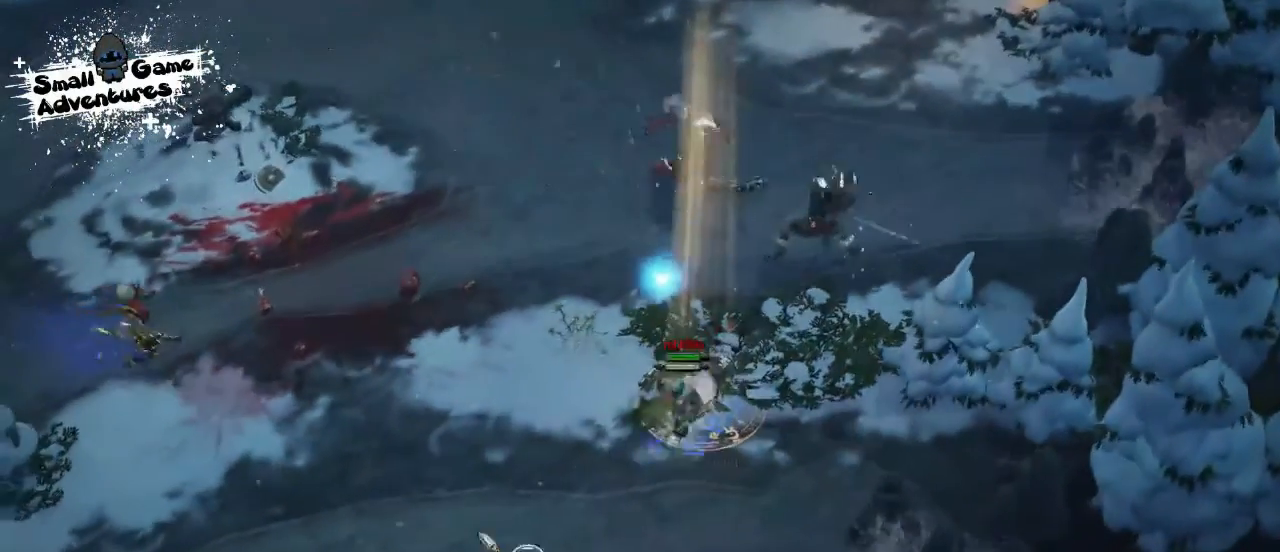
{"keys": [], "events": []}
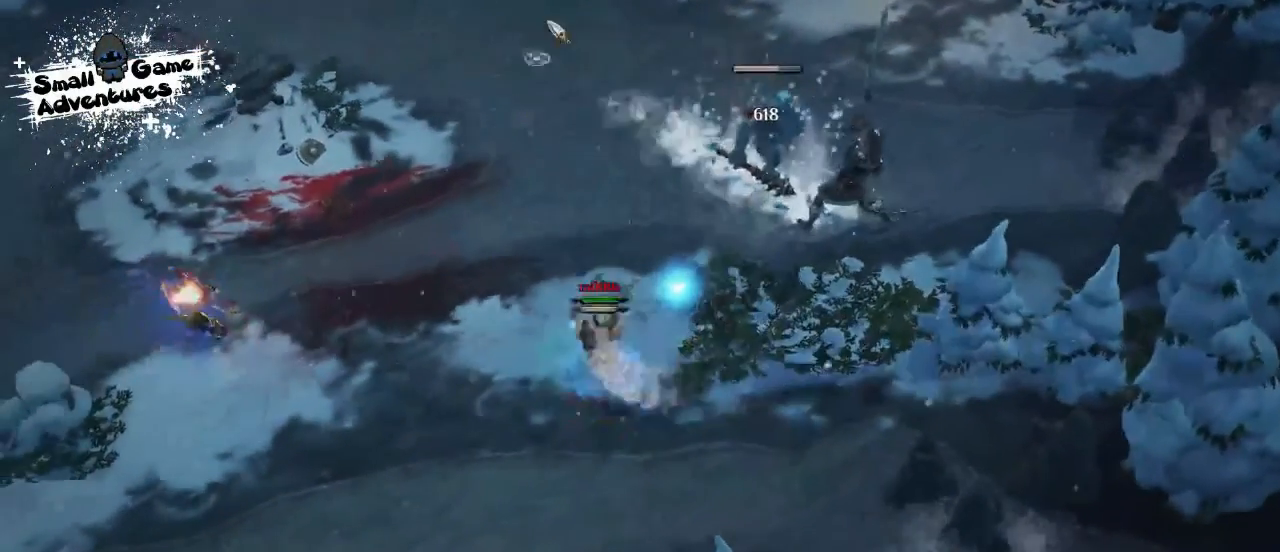
{"keys": [], "events": []}
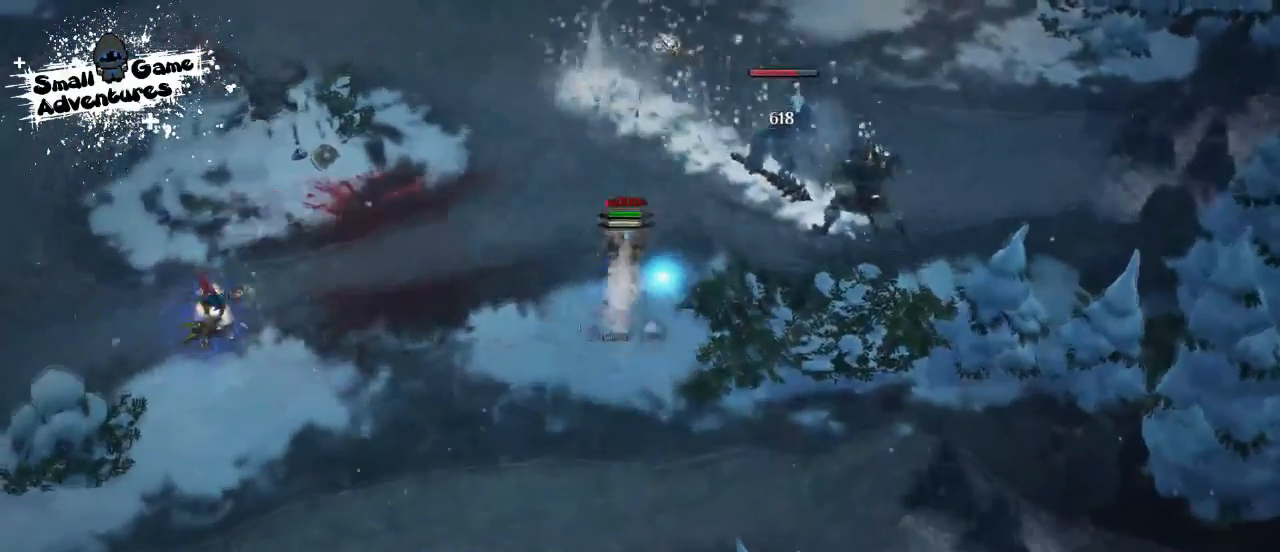
{"keys": [], "events": []}
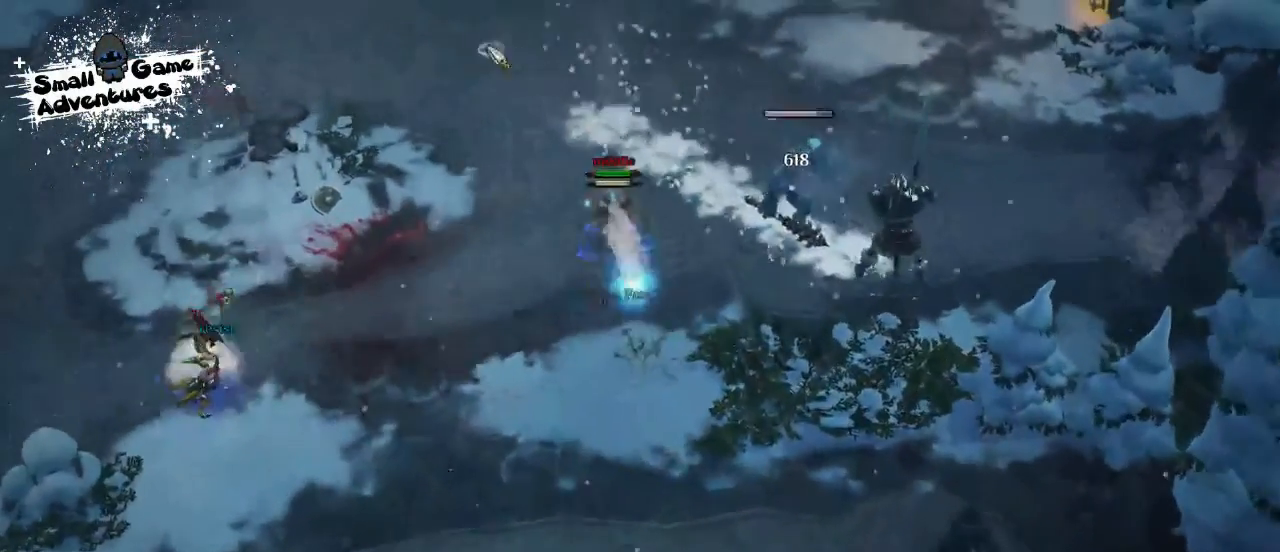
{"keys": [], "events": []}
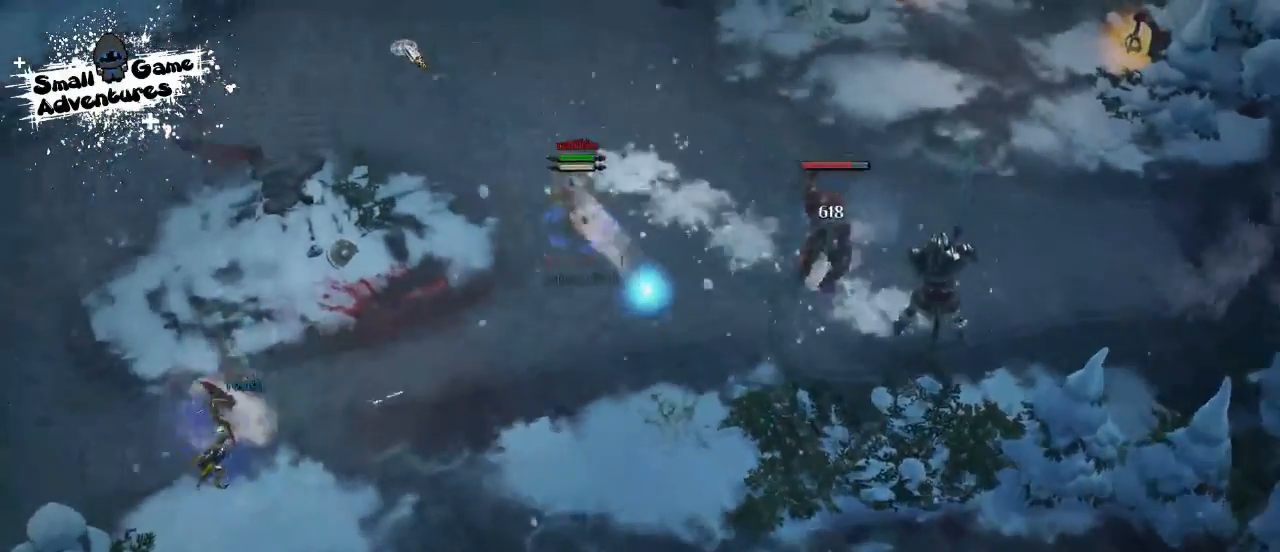
{"keys": [], "events": [[33, "d", "down"], [67, "d", "up"], [167, "d", "down"], [200, "d", "up"], [267, "d", "down"], [400, "d", "up"], [433, "d", "down"], [500, "d", "up"]]}
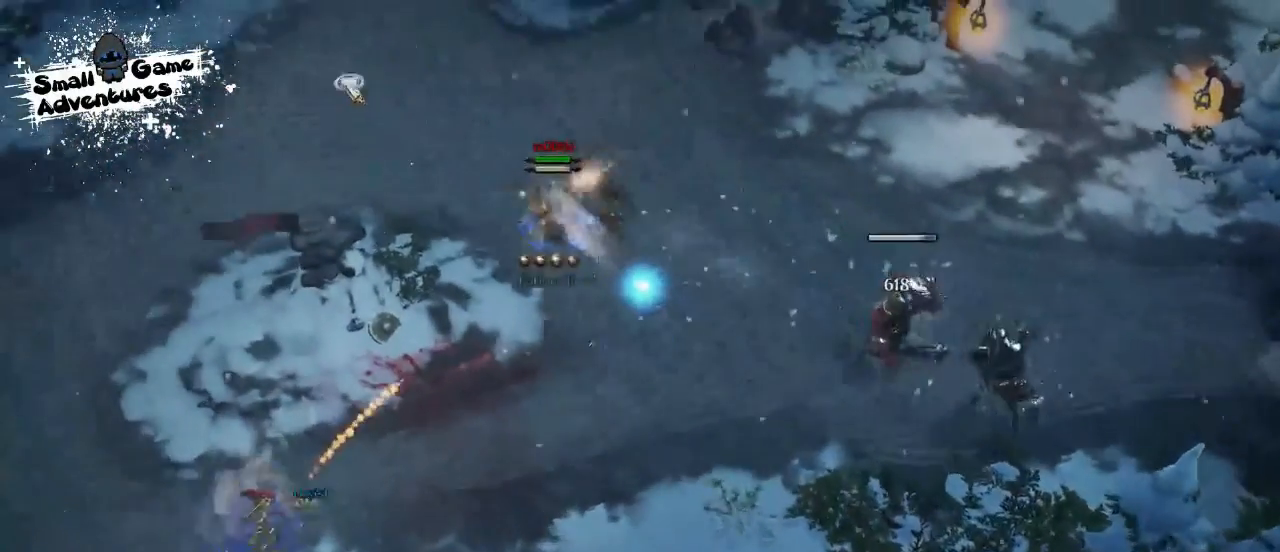
{"keys": [], "events": [[100, "d", "down"], [167, "d", "up"], [200, "d", "down"], [333, "d", "up"], [400, "d", "down"], [500, "d", "up"]]}